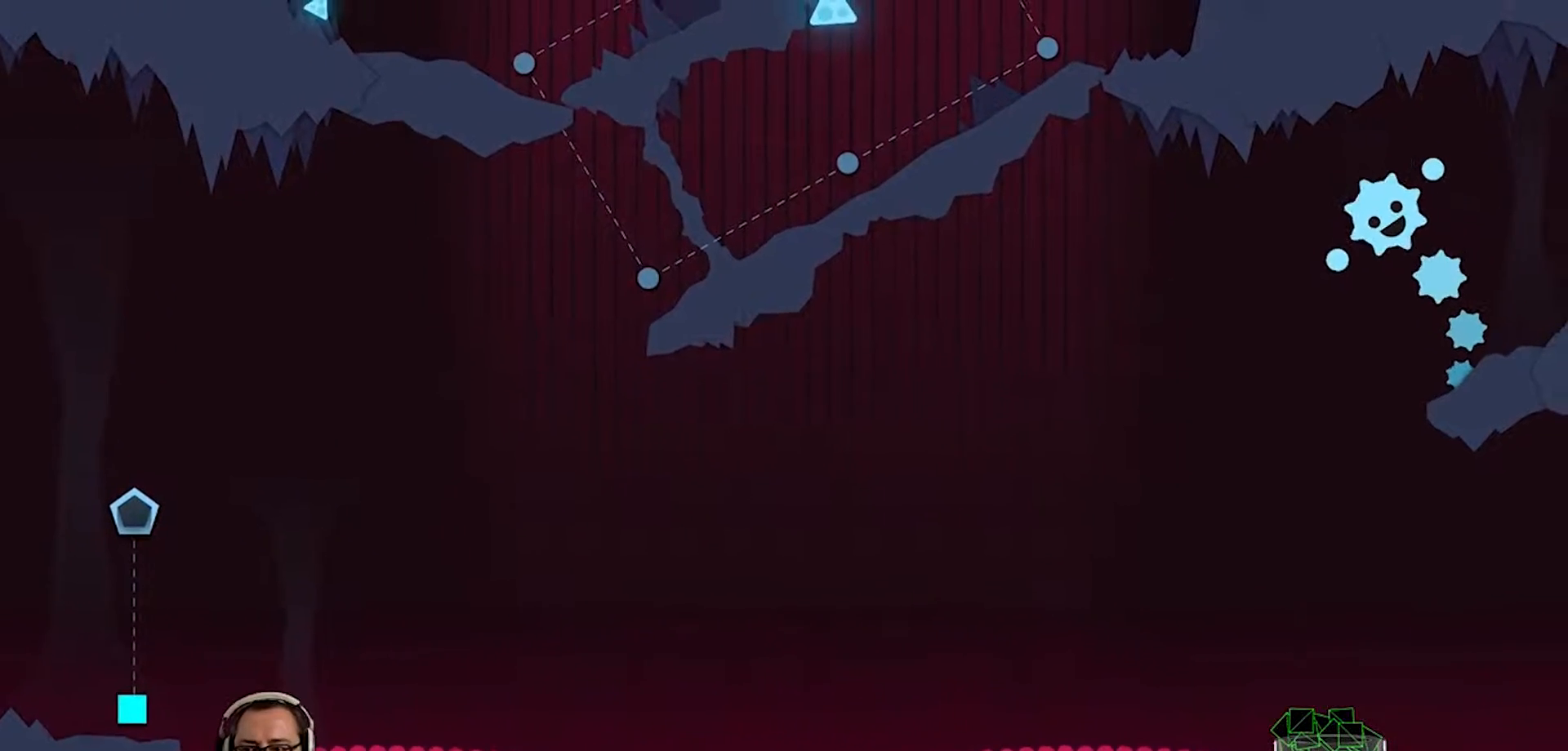
Gameplay with a controller (PlayStation layout); each line is a JSON object with the inputs held at the frame after it. "events" lists button and stick changes between this image and that frame as [ms after this image, input, new state], when the widget could be followed in between.
{"buttons": [], "left_stick": "center", "right_stick": "center", "events": [[167, "DPAD_UP", "down"], [333, "DPAD_UP", "up"]]}
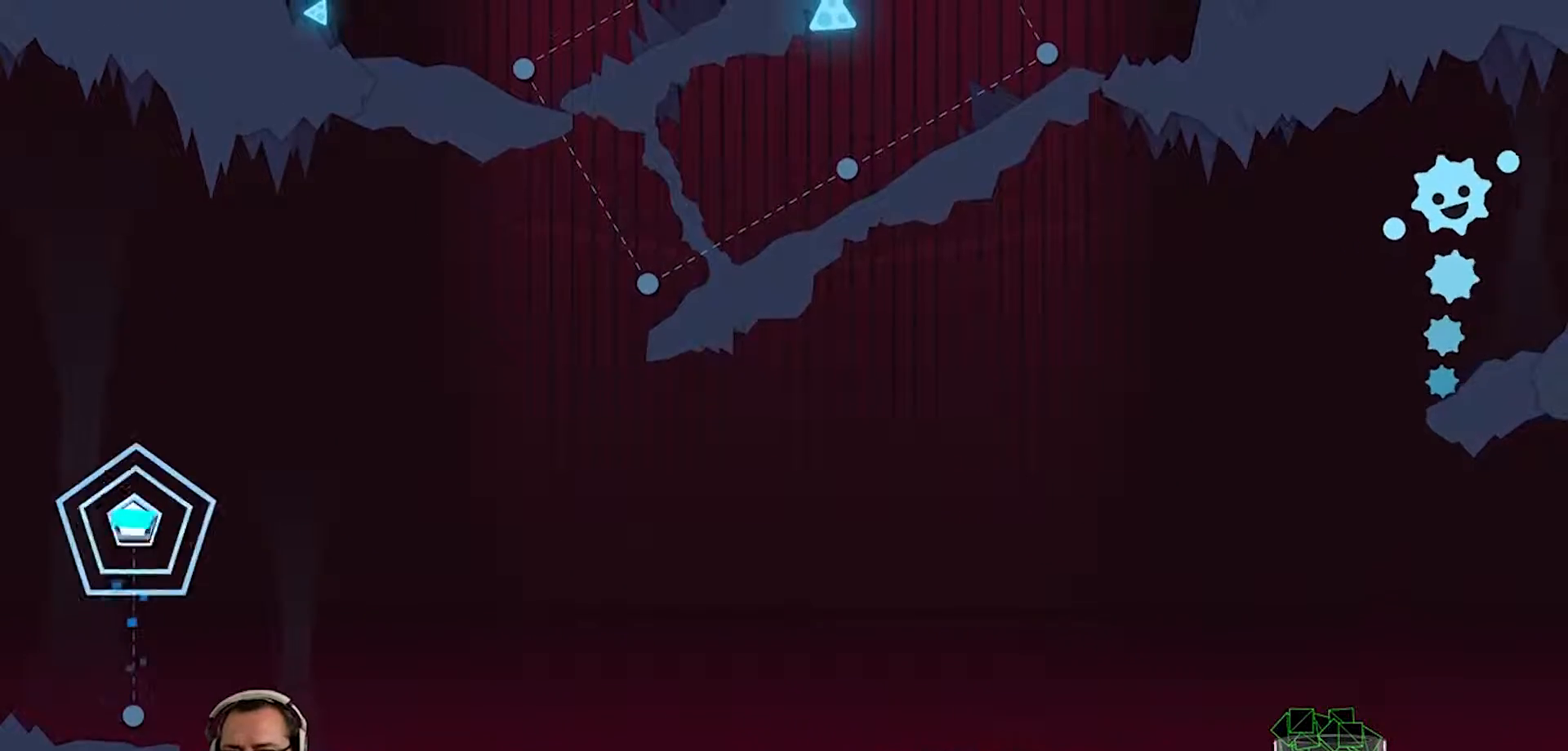
{"buttons": [], "left_stick": "center", "right_stick": "center", "events": []}
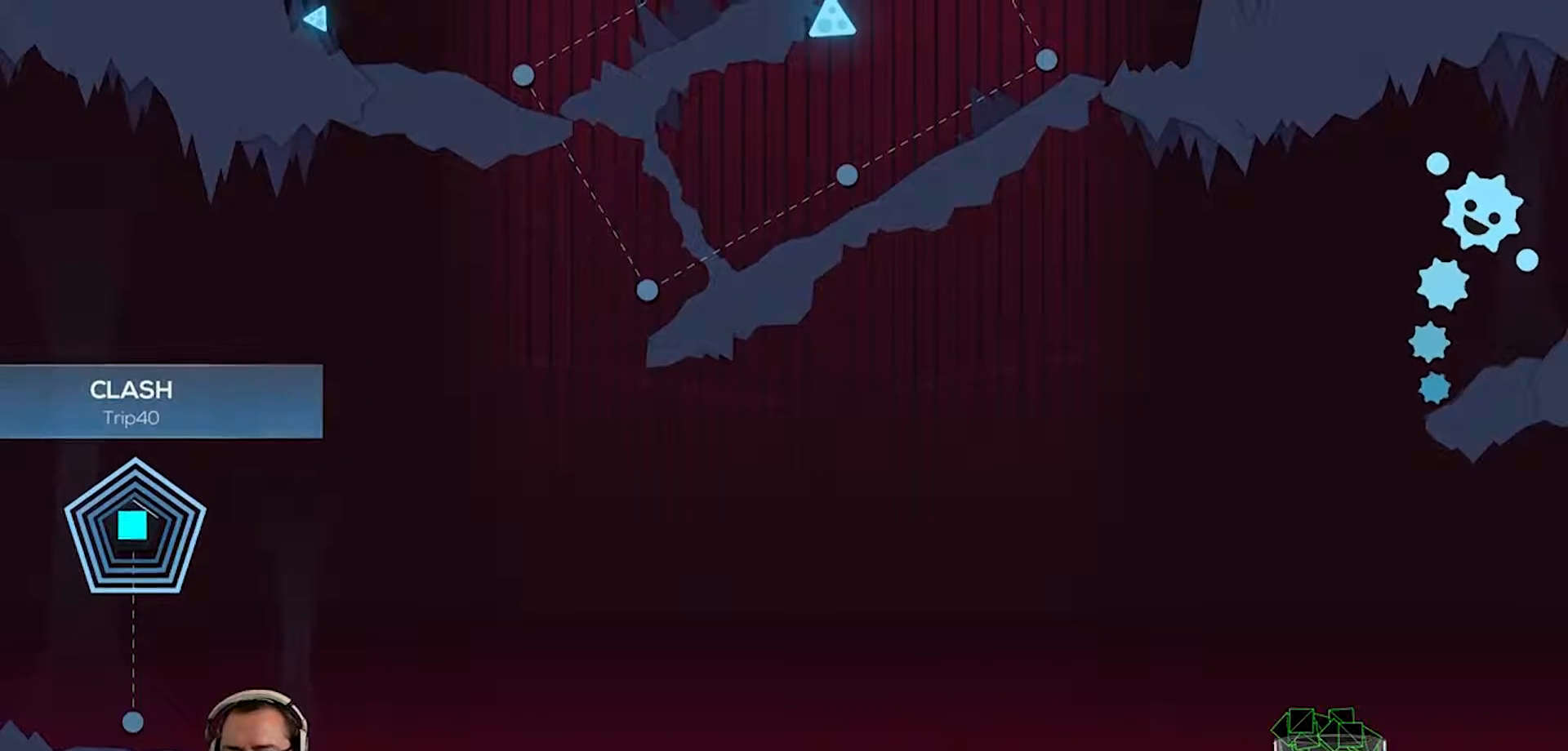
{"buttons": [], "left_stick": "center", "right_stick": "center", "events": []}
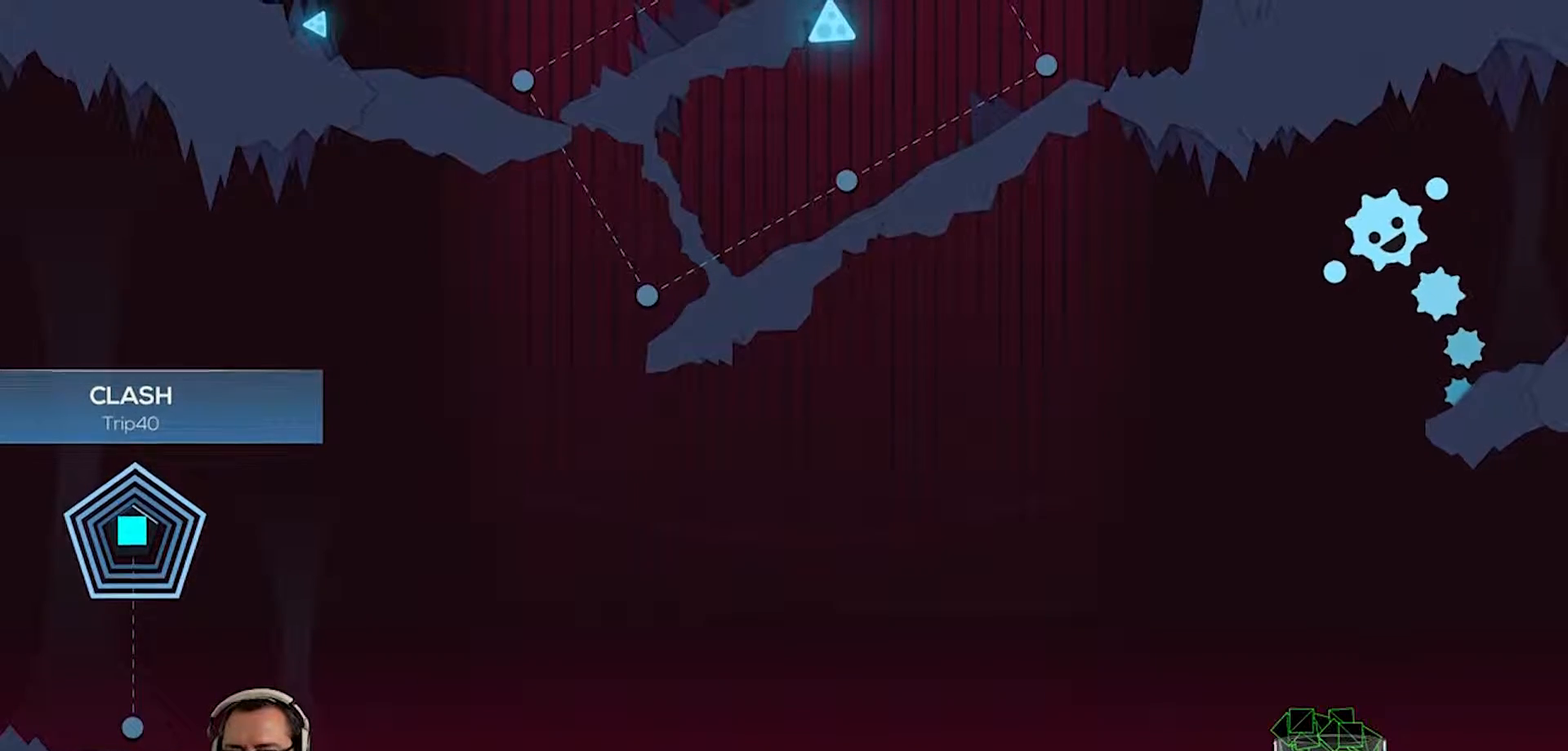
{"buttons": [], "left_stick": "center", "right_stick": "center", "events": []}
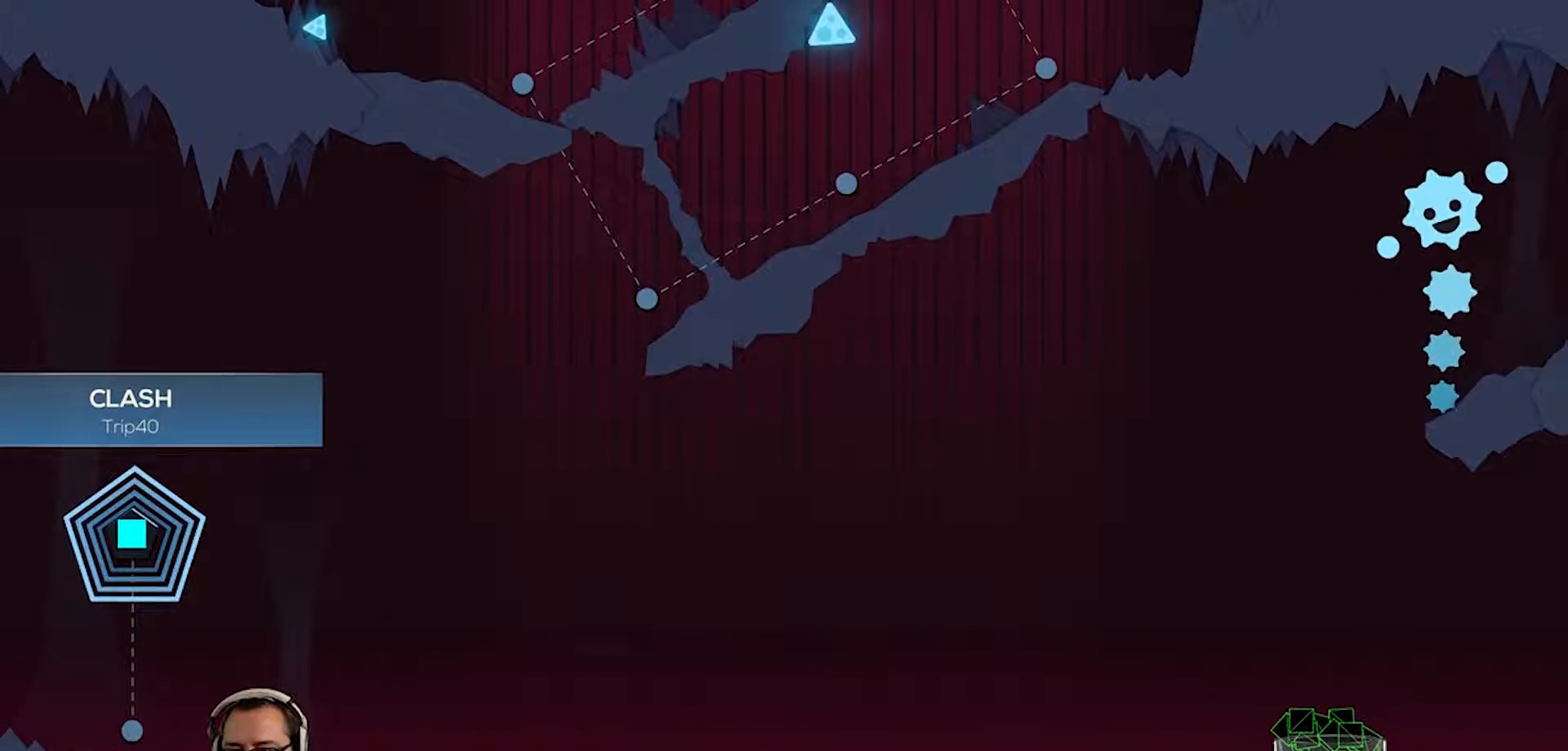
{"buttons": [], "left_stick": "center", "right_stick": "center", "events": []}
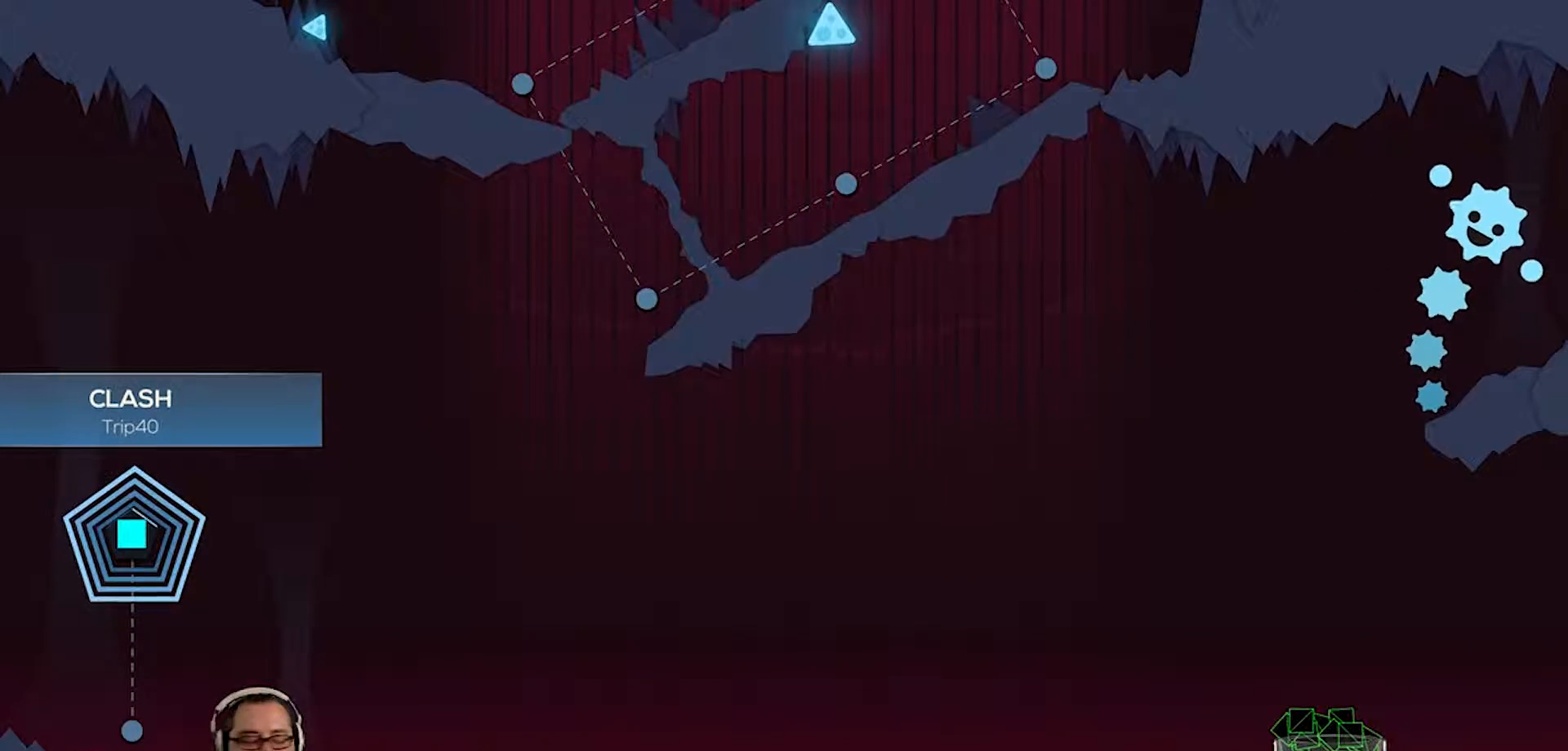
{"buttons": [], "left_stick": "center", "right_stick": "center", "events": []}
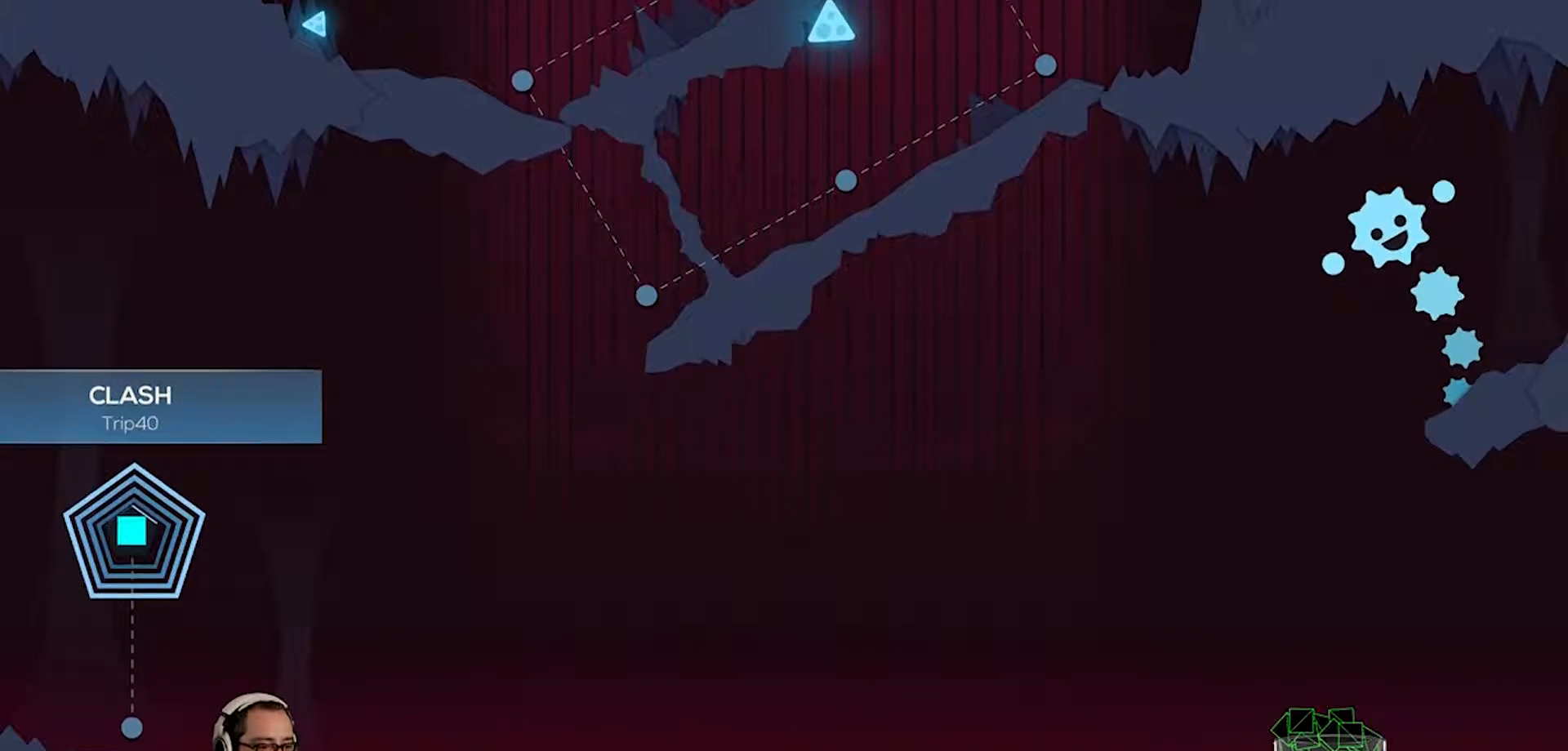
{"buttons": [], "left_stick": "center", "right_stick": "center", "events": [[33, "CROSS", "down"], [133, "CROSS", "up"]]}